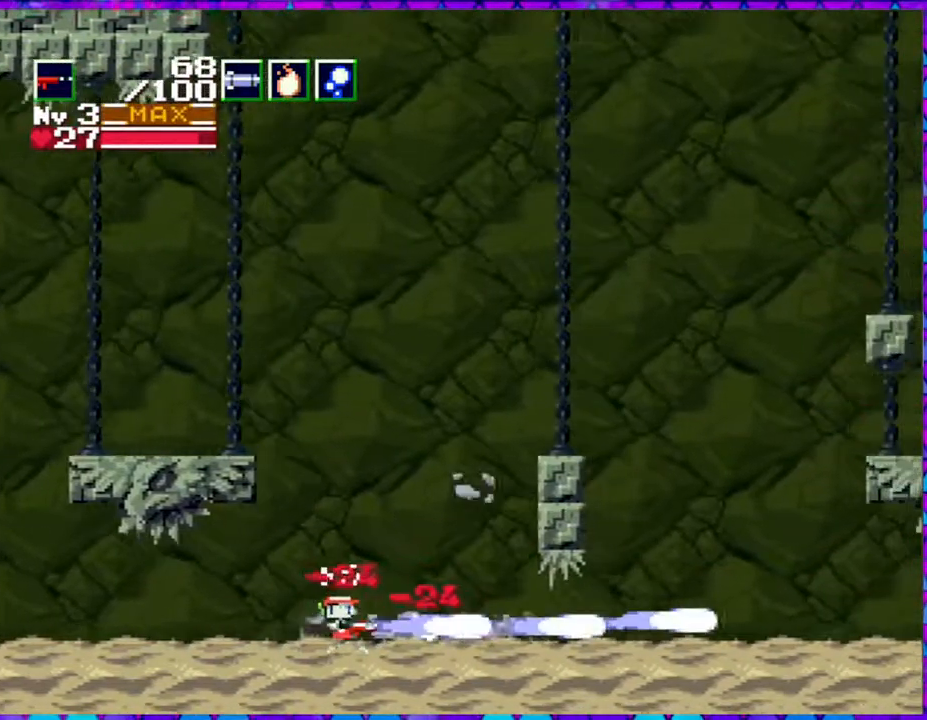
Gameplay with a controller (Nintendo layout); each line is a JSON object with the inputs held at the frame after it. "events" lists button and stick changes between this image and that frame as [ms after this image, input, new state], when the widget could be followed in between. Not read: L3 R3 left_stick.
{"buttons": ["DPAD_RIGHT"], "right_stick": "center", "events": [[117, "Y", "up"]]}
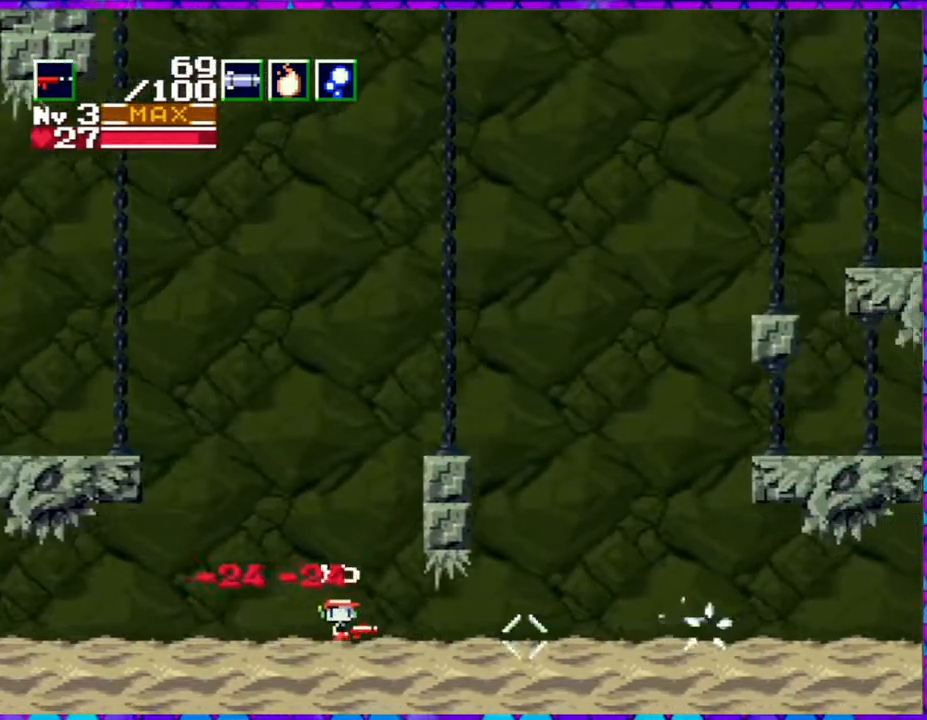
{"buttons": ["DPAD_RIGHT"], "right_stick": "center", "events": []}
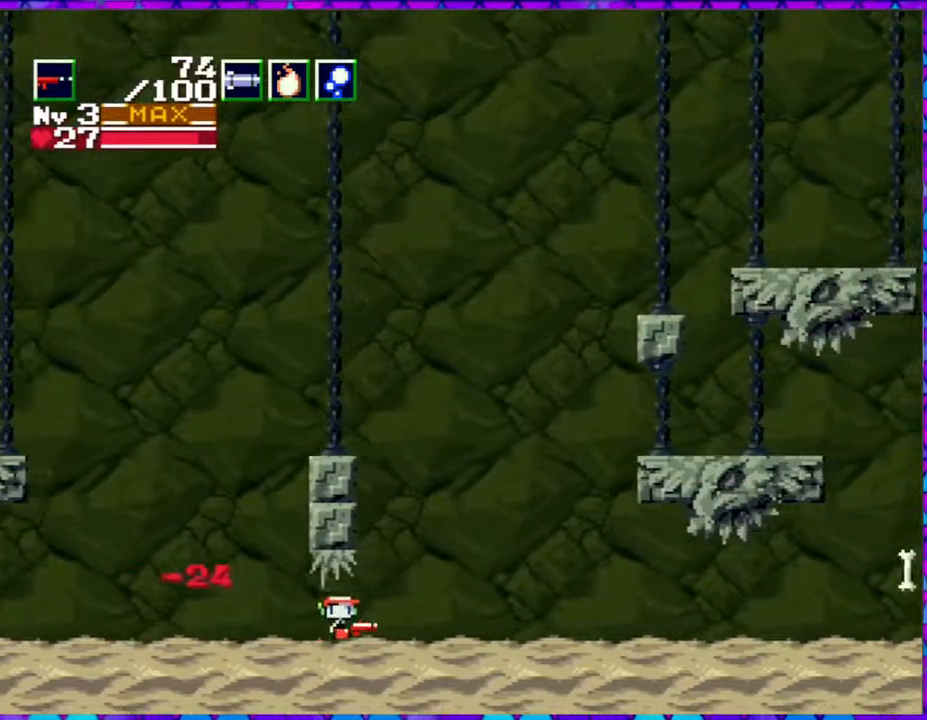
{"buttons": [], "right_stick": "center", "events": [[450, "DPAD_RIGHT", "up"]]}
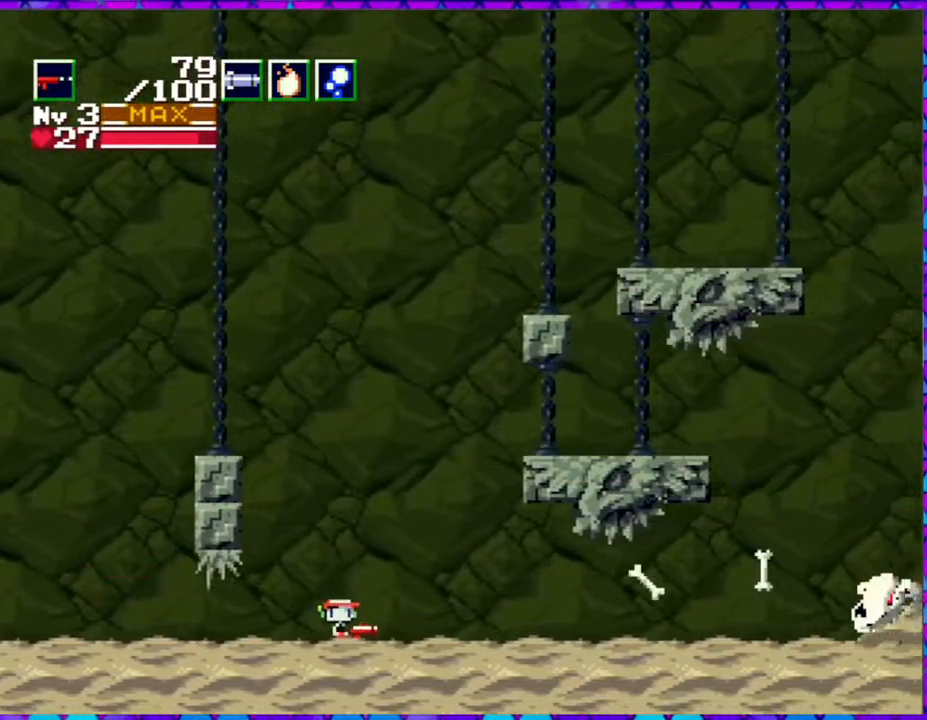
{"buttons": ["B", "Y"], "right_stick": "center", "events": [[50, "B", "down"], [133, "Y", "down"]]}
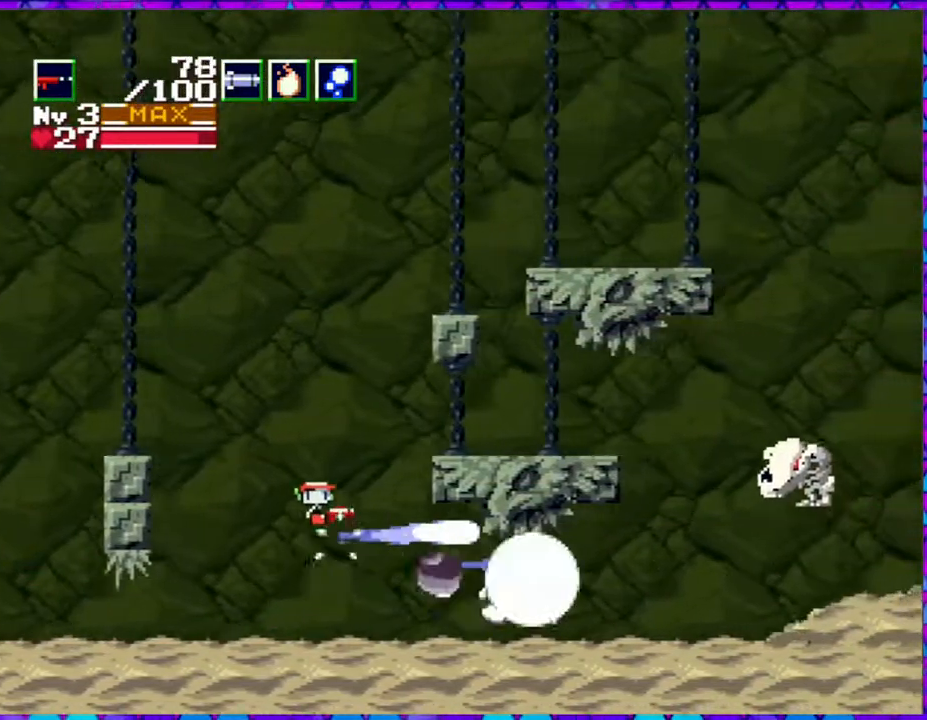
{"buttons": ["DPAD_RIGHT"], "right_stick": "center", "events": [[183, "DPAD_RIGHT", "down"], [300, "B", "up"], [333, "Y", "up"]]}
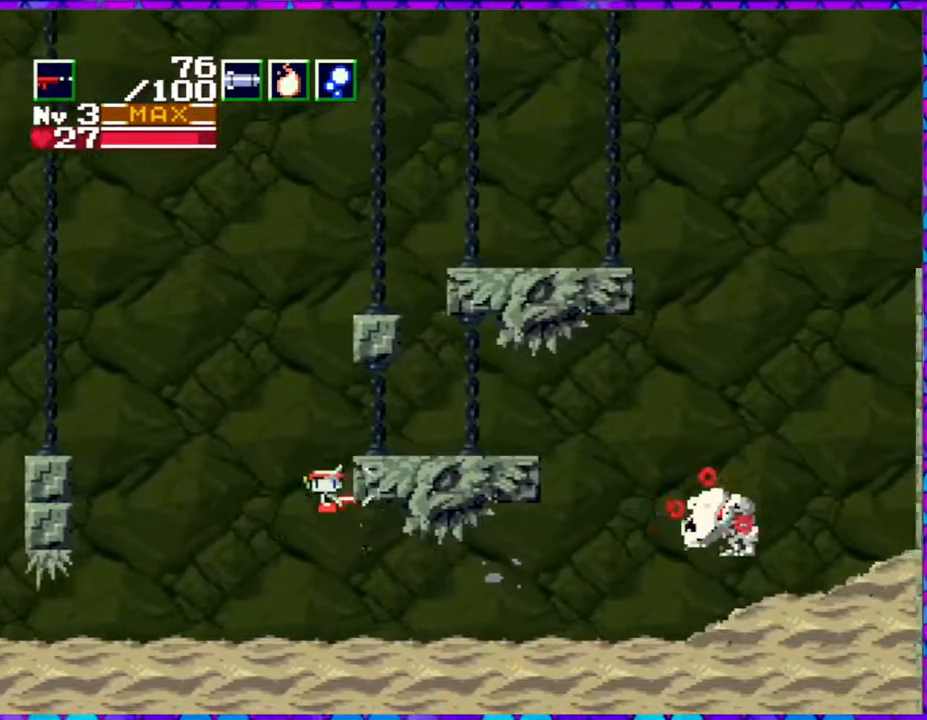
{"buttons": ["Y"], "right_stick": "center", "events": [[33, "Y", "down"], [283, "DPAD_RIGHT", "up"]]}
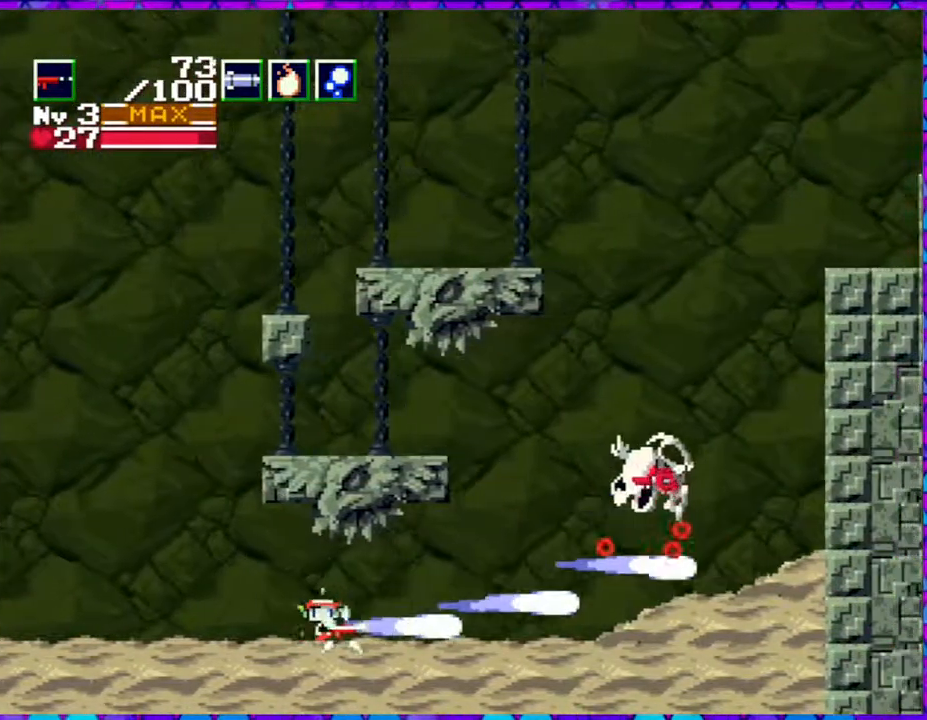
{"buttons": ["Y"], "right_stick": "center", "events": [[83, "B", "down"], [250, "B", "up"]]}
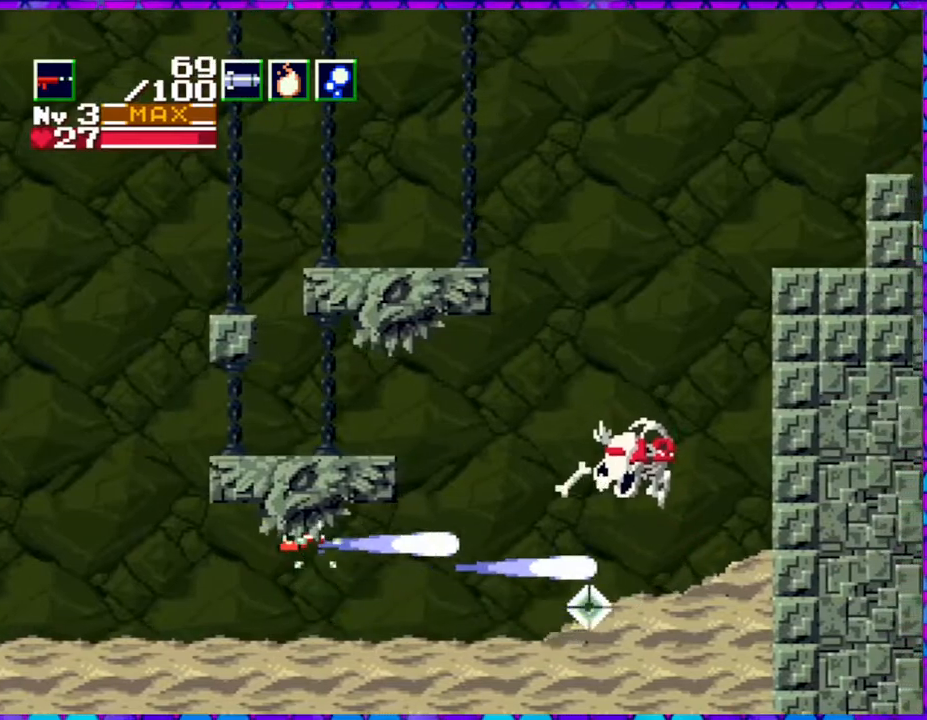
{"buttons": ["Y"], "right_stick": "center", "events": []}
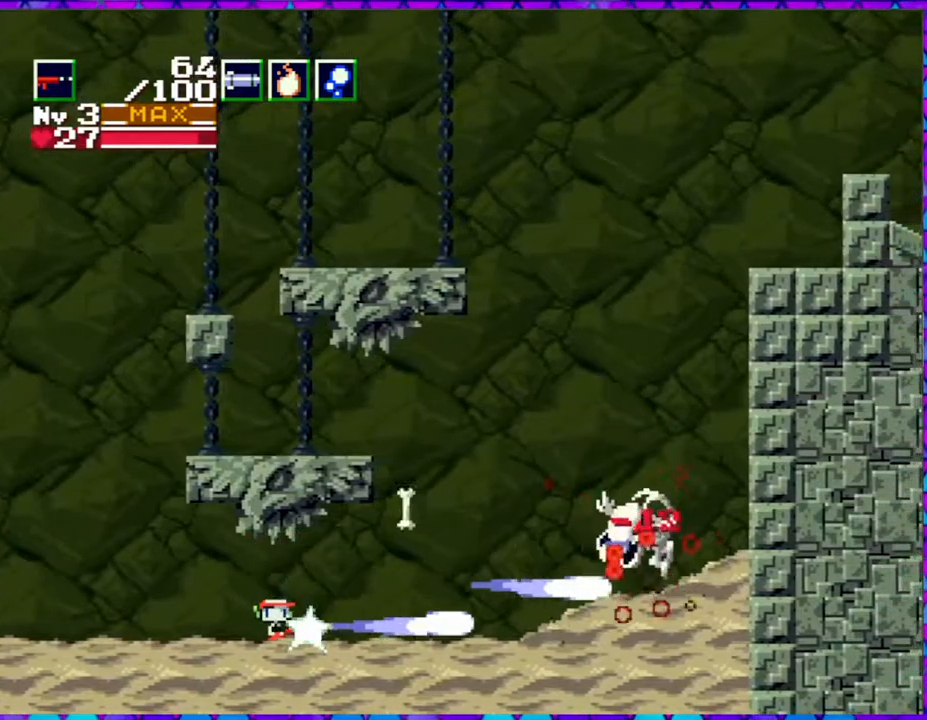
{"buttons": ["B", "Y"], "right_stick": "center", "events": [[500, "B", "down"]]}
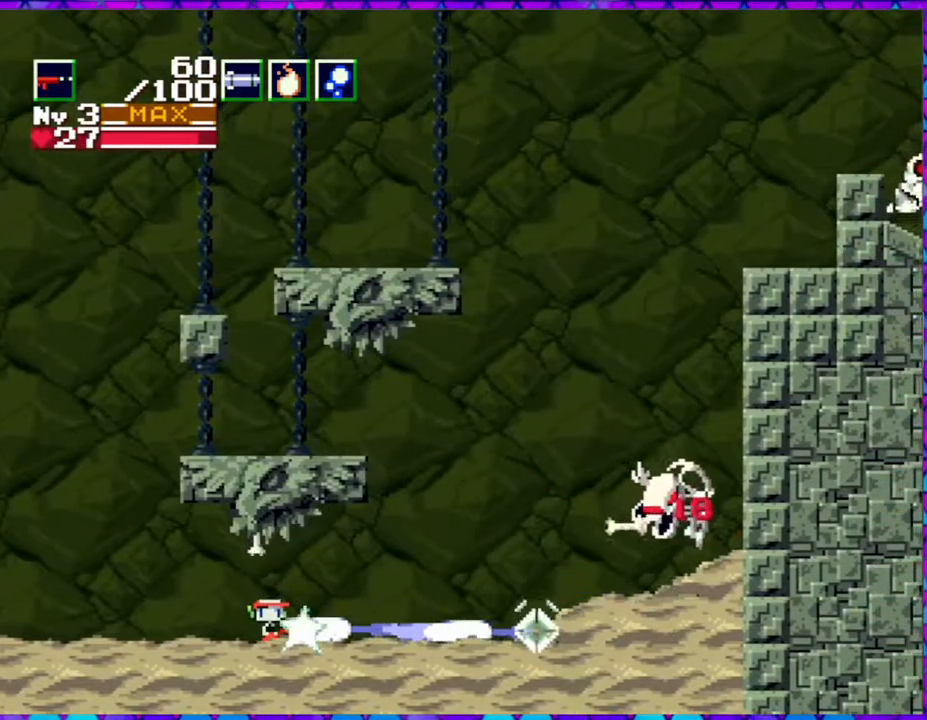
{"buttons": ["Y"], "right_stick": "center", "events": [[350, "B", "up"]]}
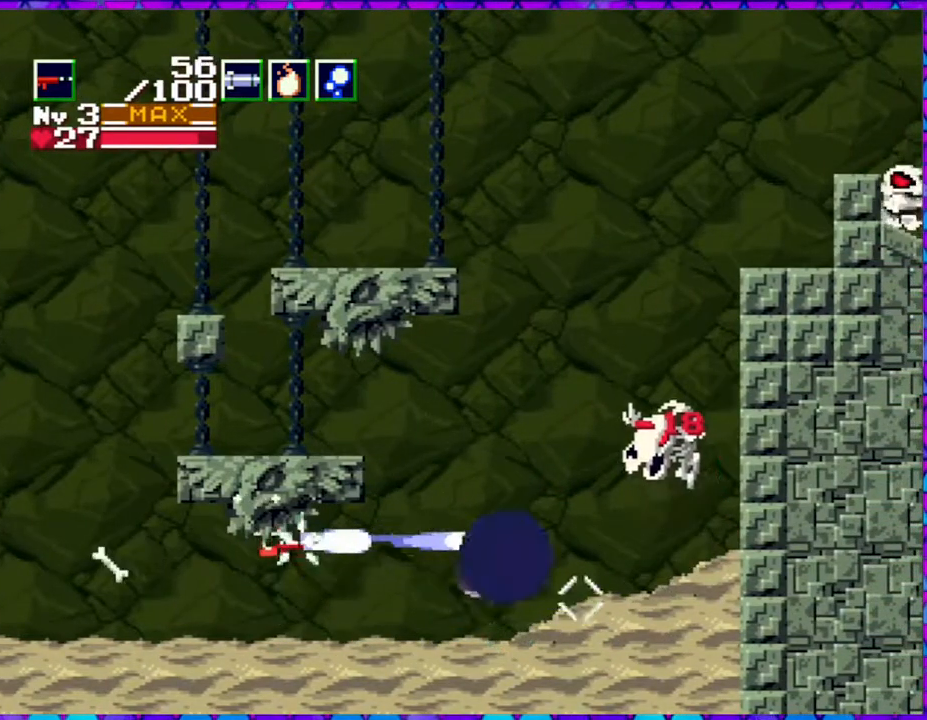
{"buttons": ["B", "Y"], "right_stick": "center", "events": [[300, "B", "down"]]}
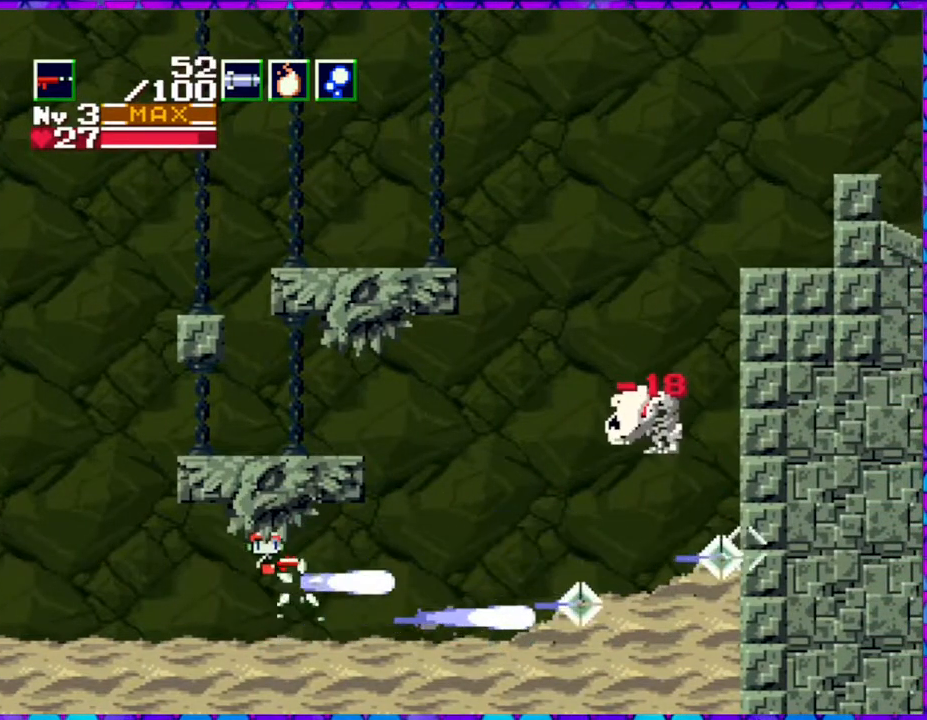
{"buttons": ["B", "Y"], "right_stick": "center", "events": [[50, "B", "up"], [67, "Y", "up"], [233, "B", "down"], [233, "Y", "down"]]}
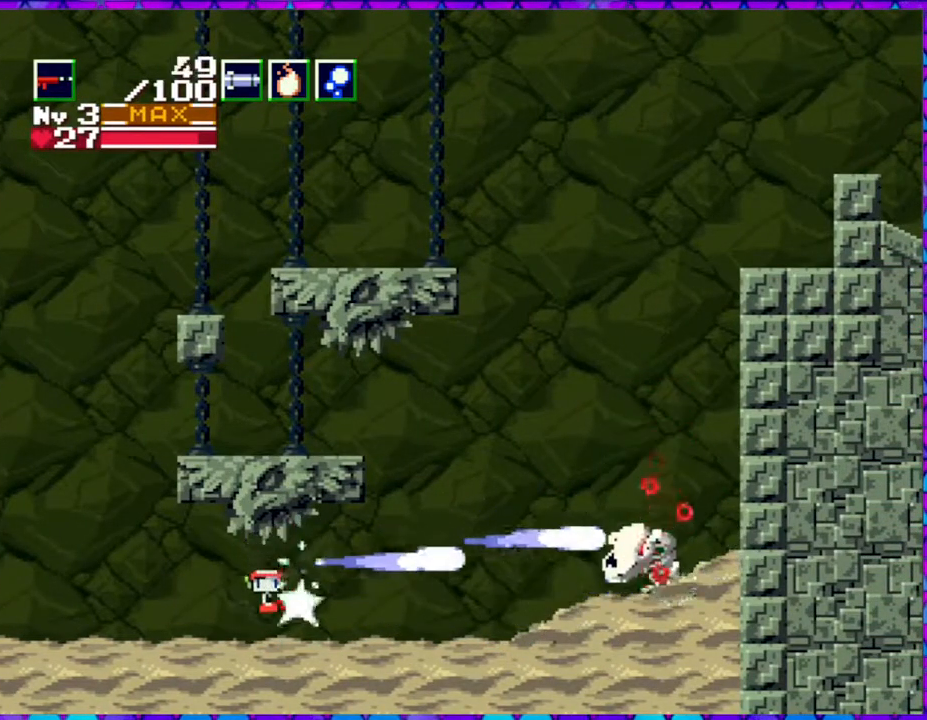
{"buttons": [], "right_stick": "center", "events": [[133, "B", "up"], [183, "B", "down"], [350, "B", "up"], [350, "Y", "up"]]}
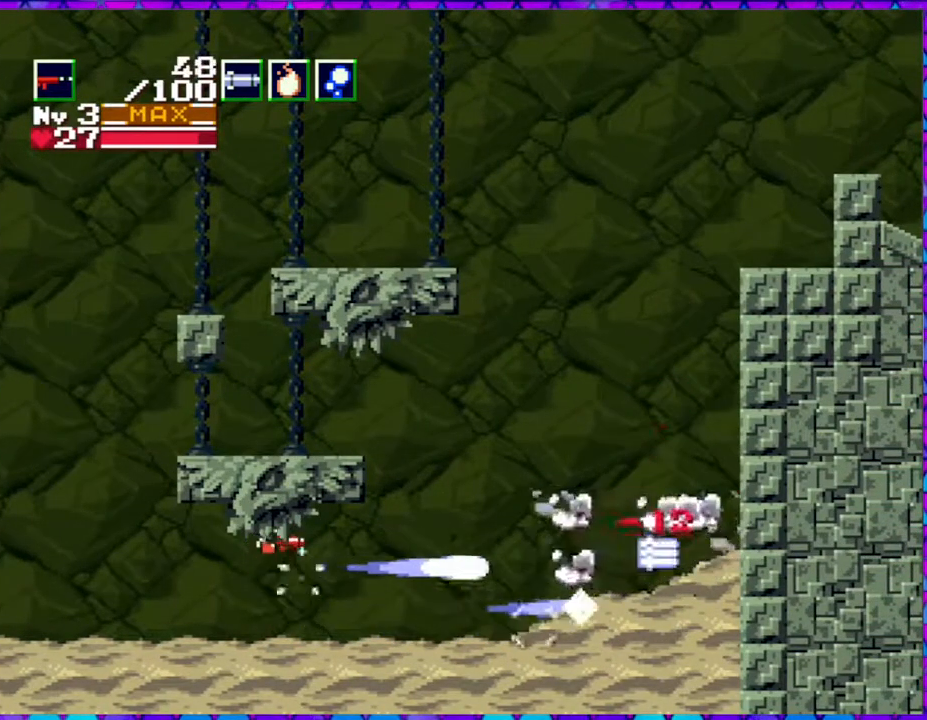
{"buttons": ["DPAD_RIGHT"], "right_stick": "center", "events": [[133, "DPAD_RIGHT", "down"]]}
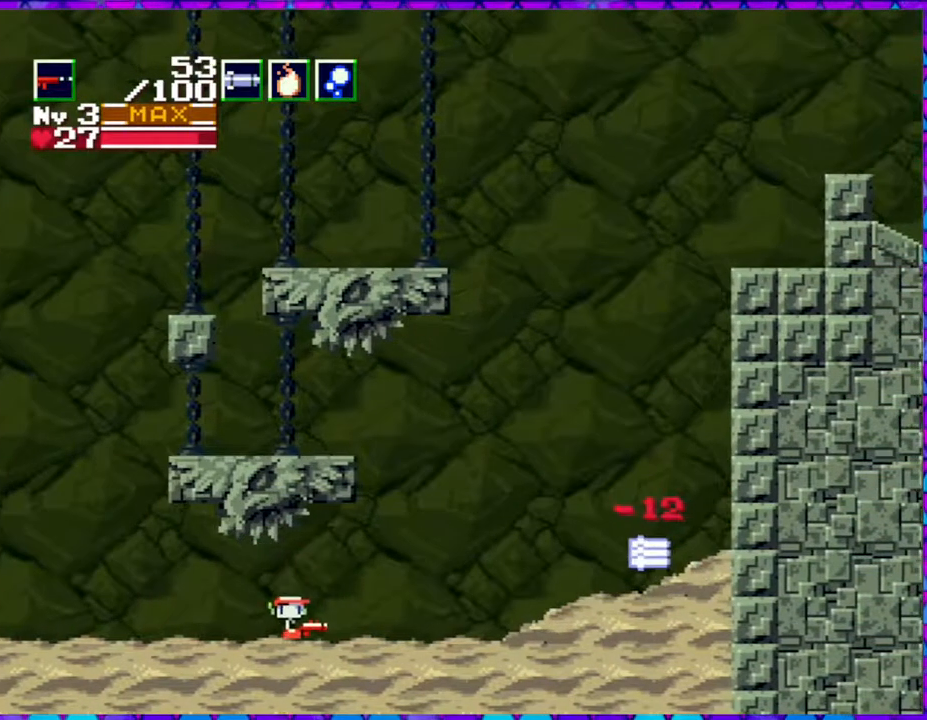
{"buttons": ["DPAD_RIGHT"], "right_stick": "center", "events": []}
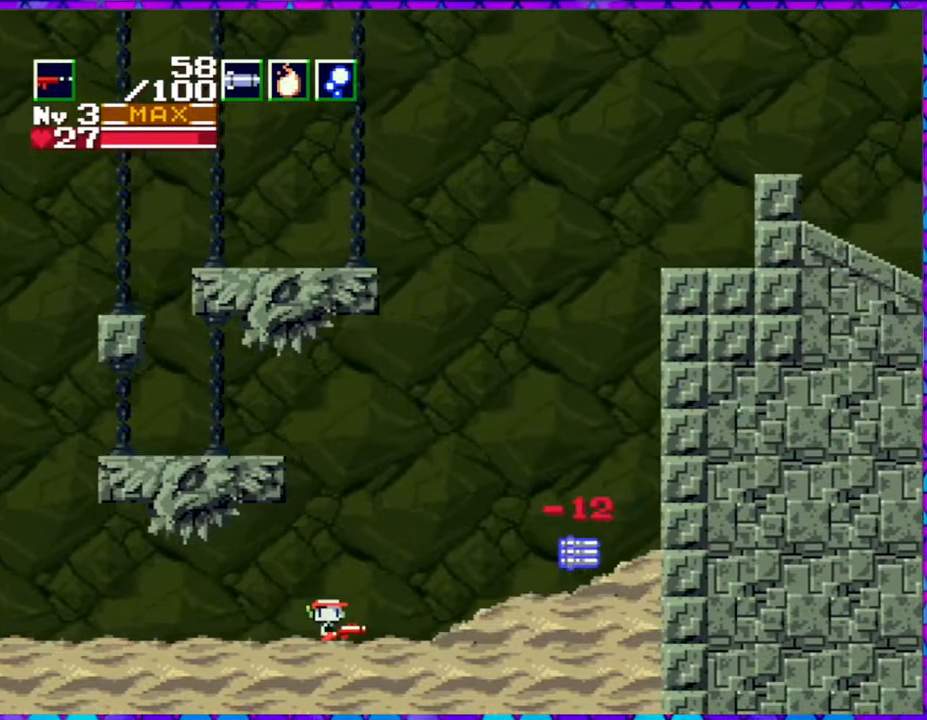
{"buttons": ["DPAD_RIGHT"], "right_stick": "center", "events": []}
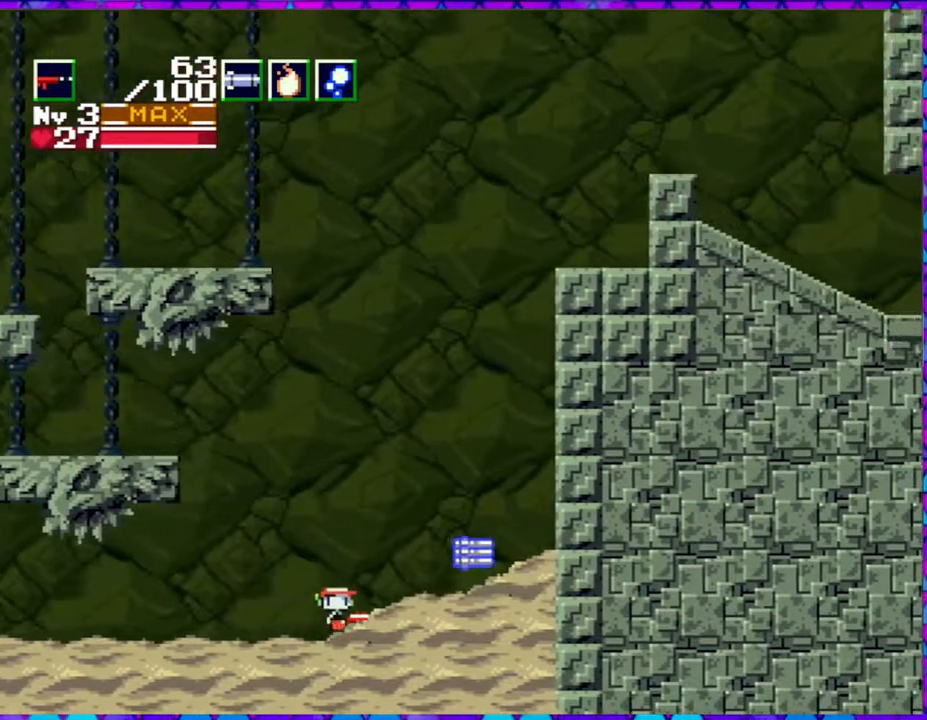
{"buttons": ["DPAD_RIGHT"], "right_stick": "center", "events": []}
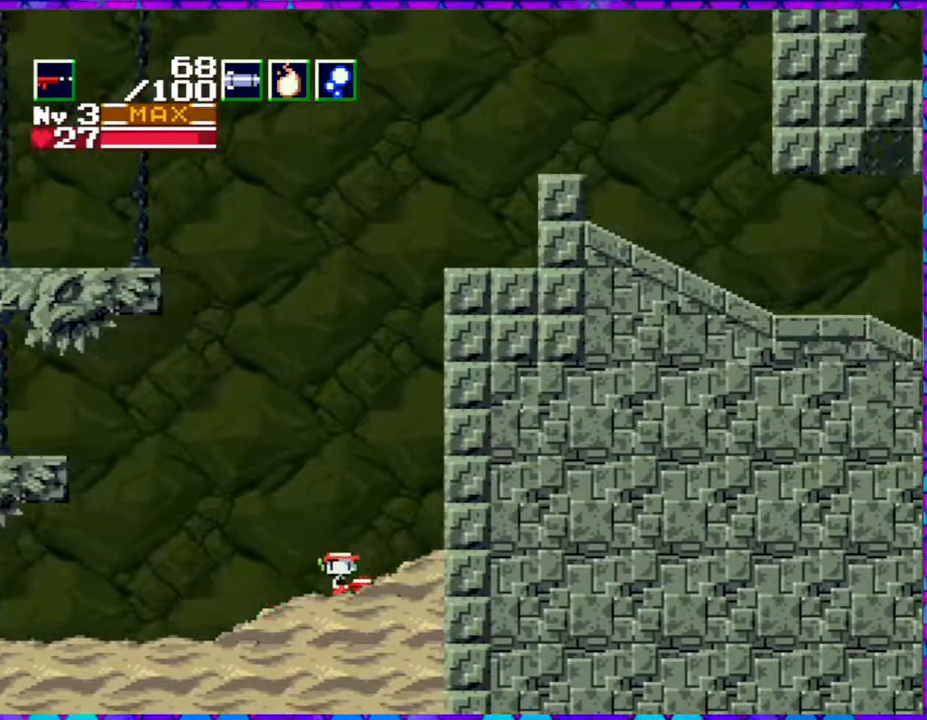
{"buttons": ["B", "Y", "DPAD_DOWN"], "right_stick": "center", "events": [[83, "B", "down"], [350, "DPAD_DOWN", "down"], [417, "DPAD_RIGHT", "up"], [433, "Y", "down"]]}
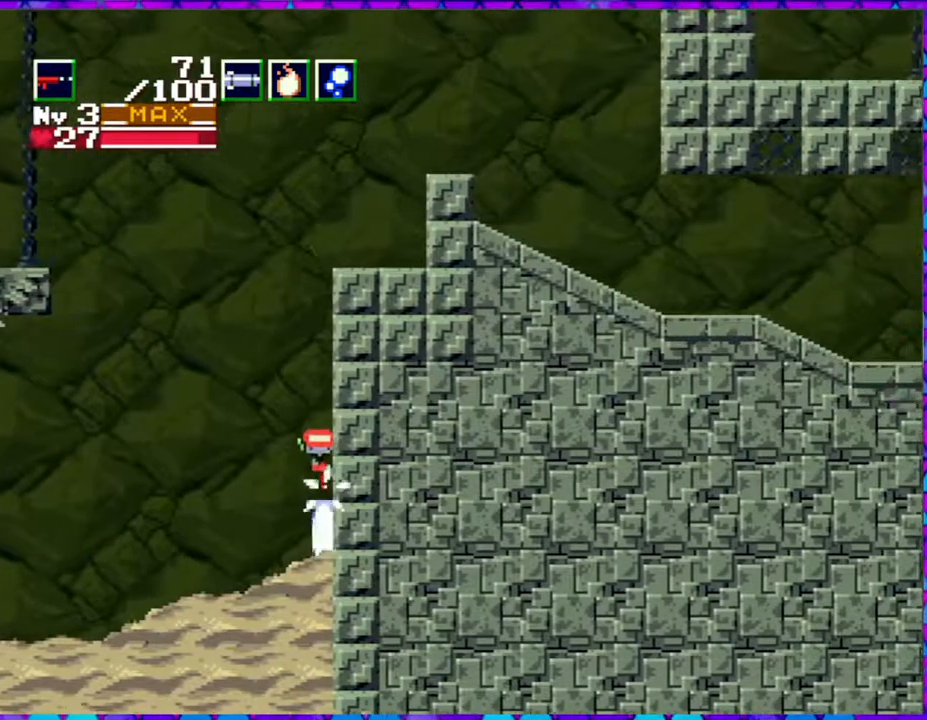
{"buttons": ["B", "Y", "DPAD_DOWN"], "right_stick": "center", "events": []}
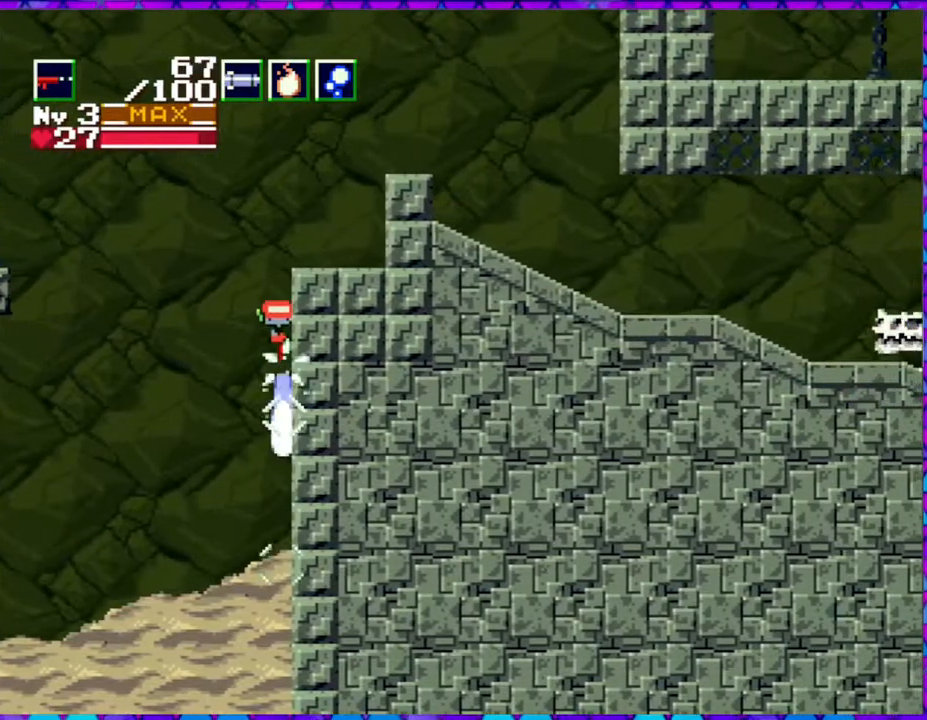
{"buttons": ["DPAD_RIGHT"], "right_stick": "center", "events": [[250, "DPAD_RIGHT", "down"], [333, "DPAD_DOWN", "up"], [383, "Y", "up"], [417, "B", "up"]]}
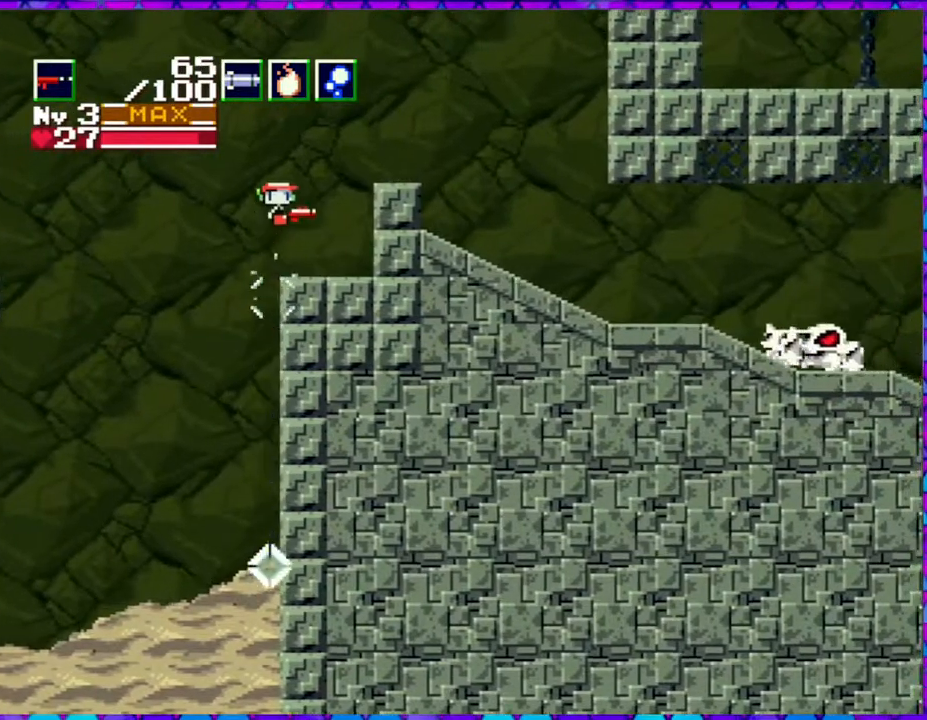
{"buttons": ["DPAD_RIGHT"], "right_stick": "center", "events": []}
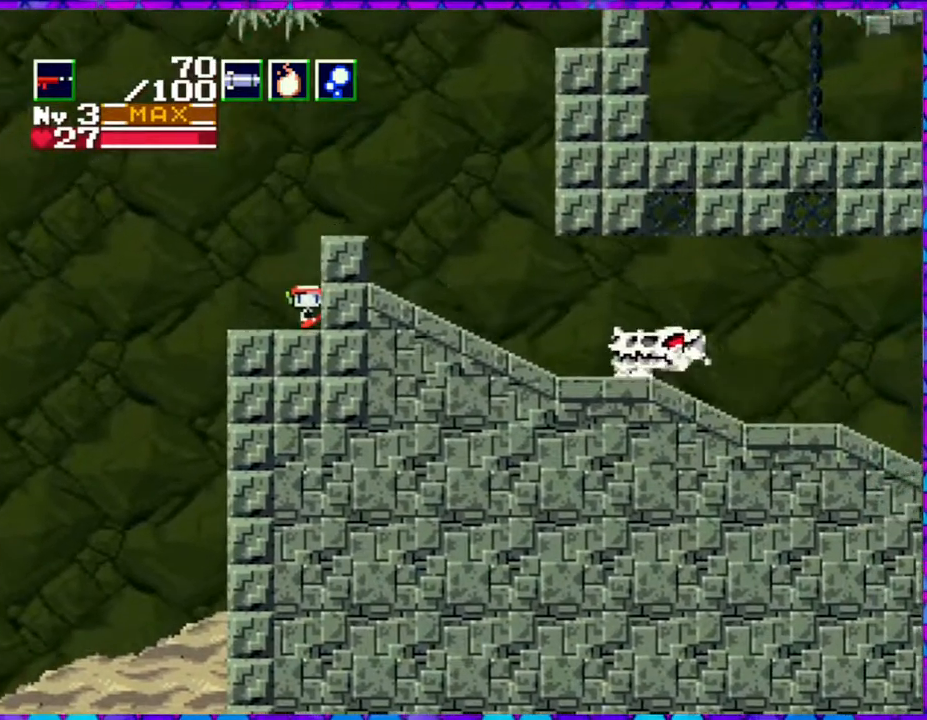
{"buttons": ["R1"], "right_stick": "center", "events": [[83, "DPAD_RIGHT", "up"], [250, "R1", "down"], [383, "R1", "up"], [467, "R1", "down"]]}
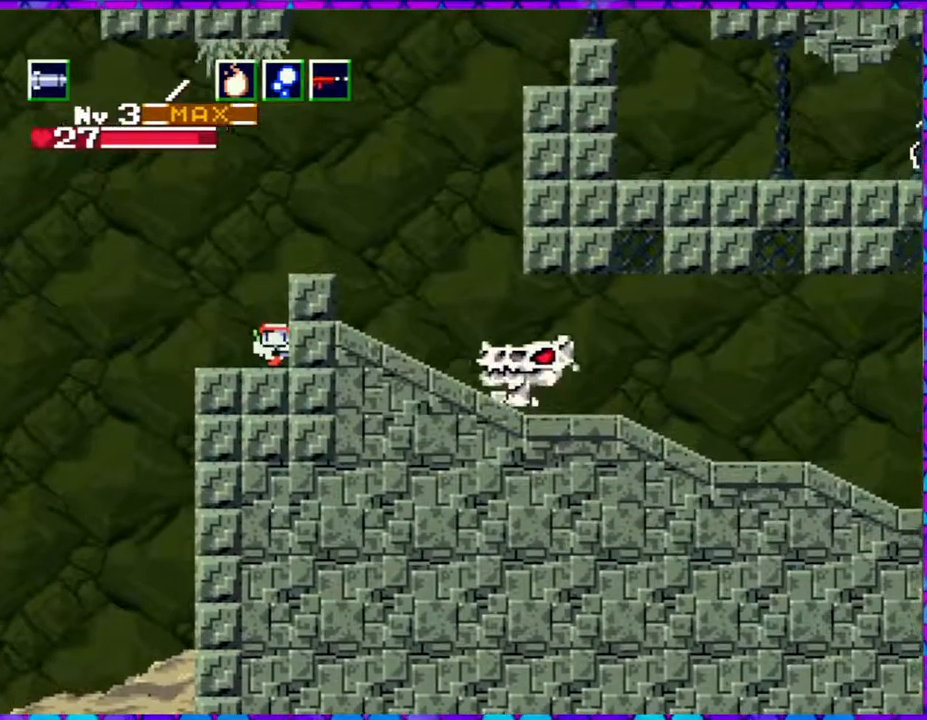
{"buttons": ["B"], "right_stick": "center", "events": [[67, "R1", "up"], [200, "B", "down"]]}
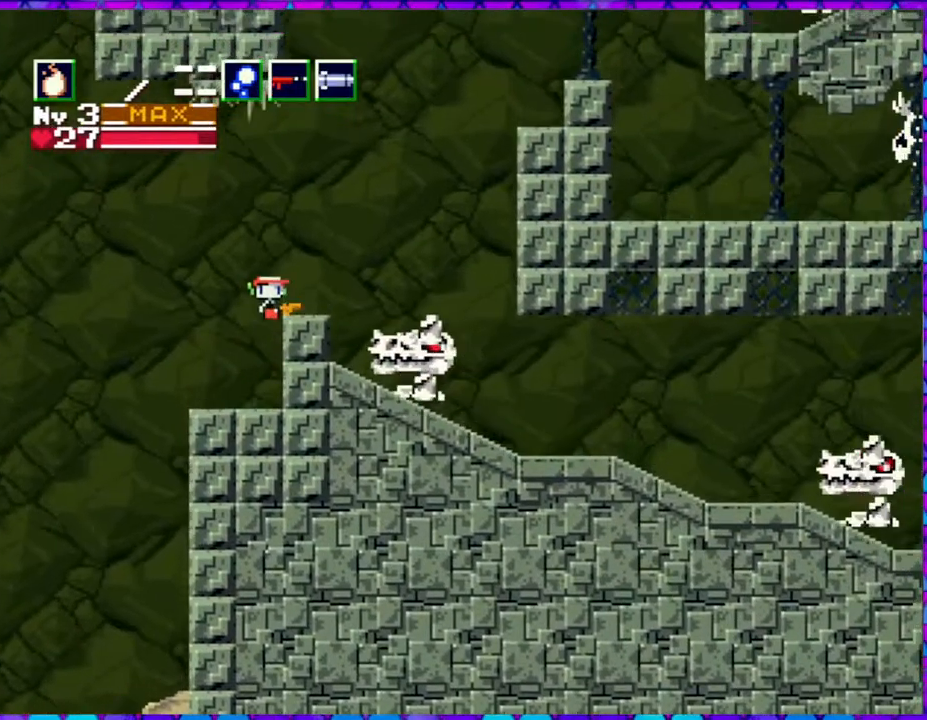
{"buttons": ["Y"], "right_stick": "center", "events": [[33, "DPAD_RIGHT", "down"], [150, "Y", "down"], [200, "DPAD_RIGHT", "up"], [233, "B", "up"], [233, "Y", "up"], [317, "Y", "down"], [383, "Y", "up"], [450, "Y", "down"]]}
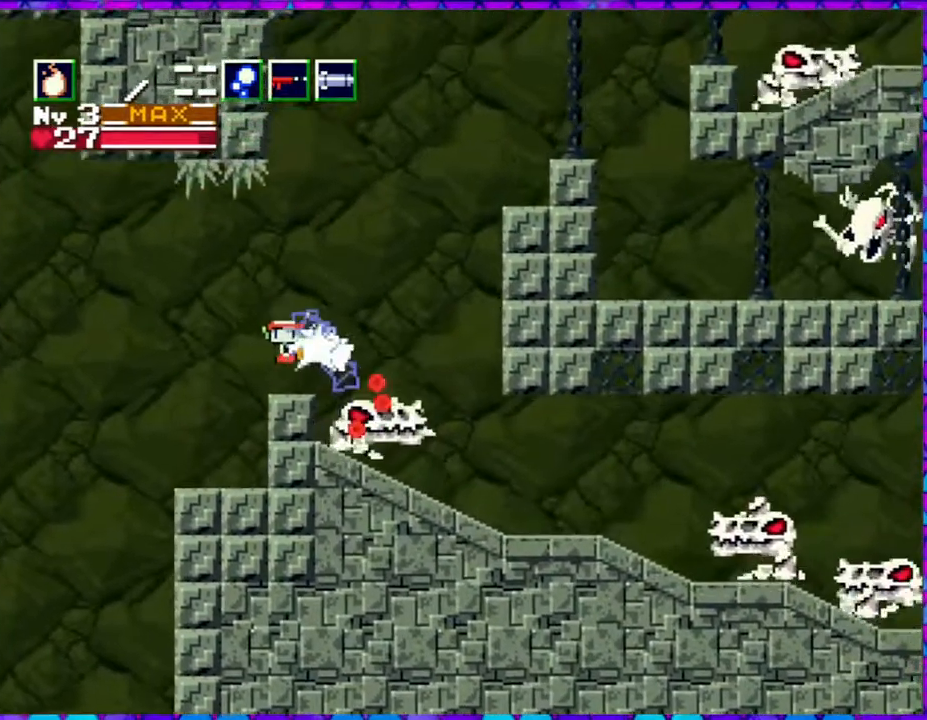
{"buttons": ["Y"], "right_stick": "center", "events": [[50, "Y", "up"], [117, "Y", "down"], [200, "Y", "up"], [267, "Y", "down"], [367, "Y", "up"], [450, "Y", "down"]]}
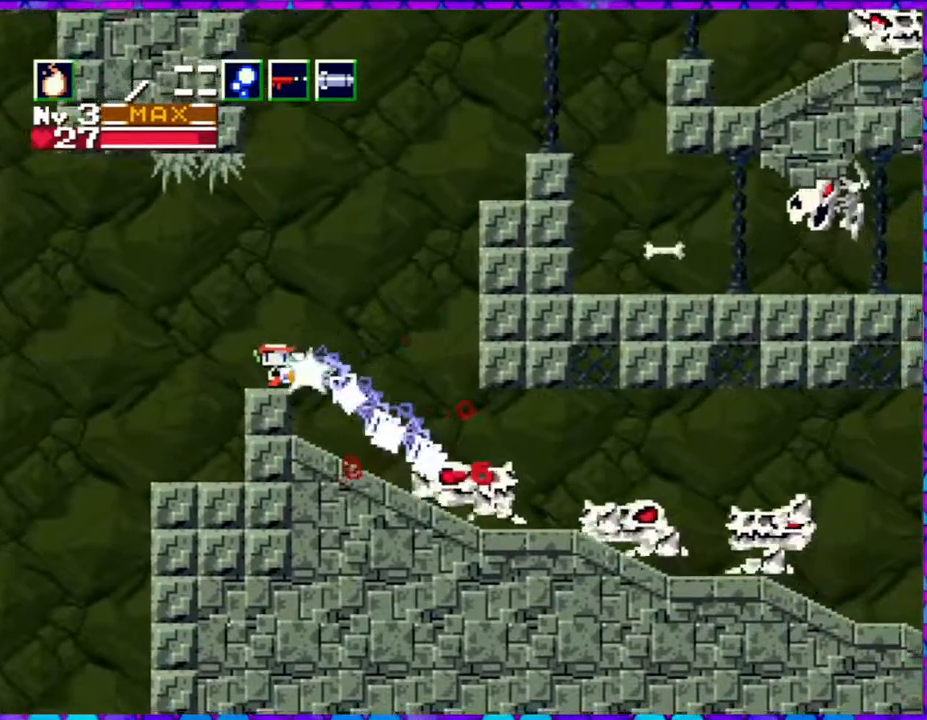
{"buttons": ["Y"], "right_stick": "center", "events": [[50, "Y", "up"], [100, "Y", "down"], [183, "Y", "up"], [283, "Y", "down"], [350, "Y", "up"], [467, "Y", "down"]]}
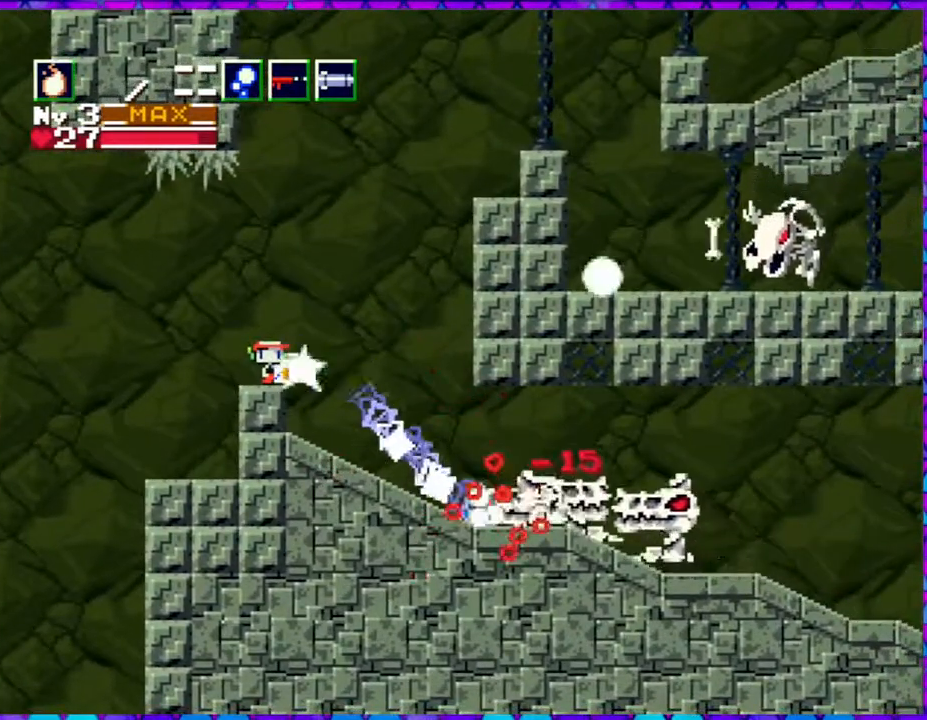
{"buttons": ["Y"], "right_stick": "center", "events": [[33, "Y", "up"], [133, "Y", "down"], [217, "Y", "up"], [300, "Y", "down"], [400, "Y", "up"], [467, "Y", "down"]]}
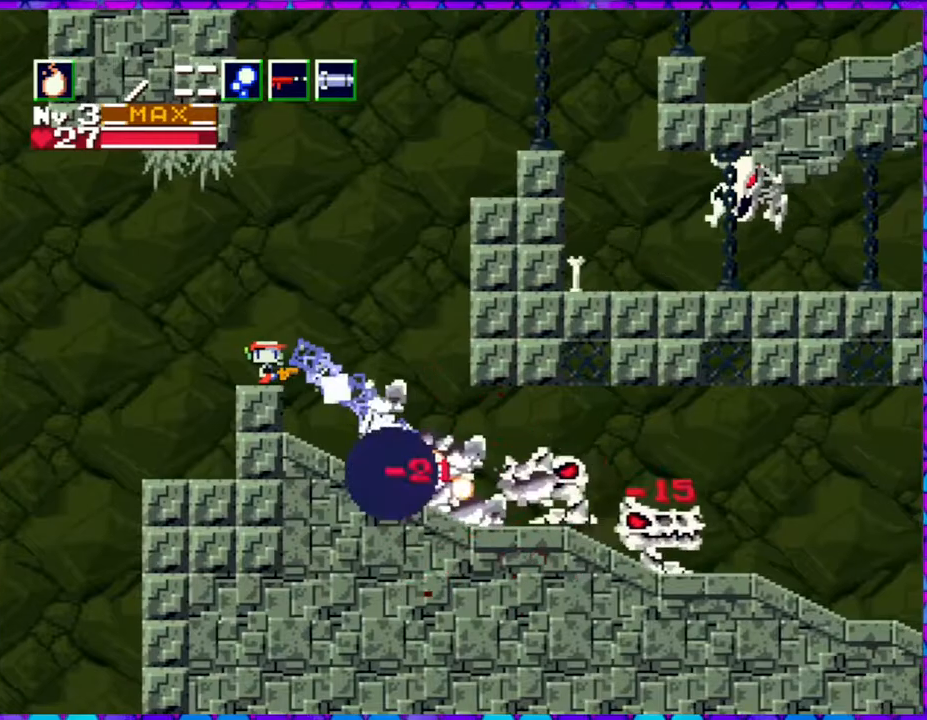
{"buttons": ["Y"], "right_stick": "center", "events": [[67, "Y", "up"], [167, "Y", "down"], [250, "Y", "up"], [333, "Y", "down"], [417, "Y", "up"], [500, "Y", "down"]]}
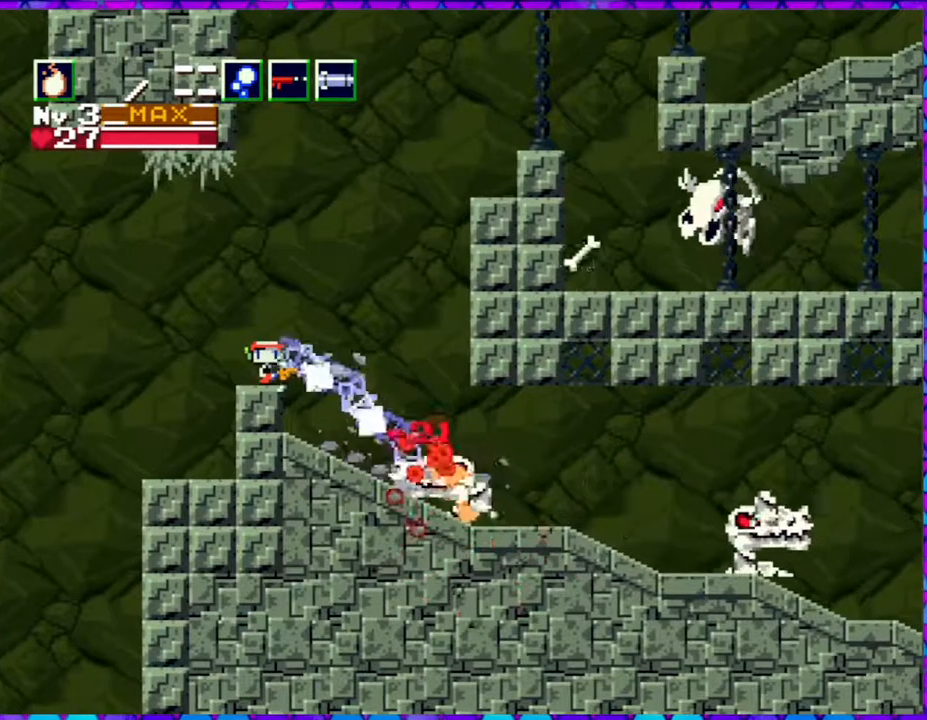
{"buttons": [], "right_stick": "center", "events": [[83, "Y", "up"], [167, "Y", "down"], [267, "Y", "up"], [350, "Y", "down"], [450, "Y", "up"]]}
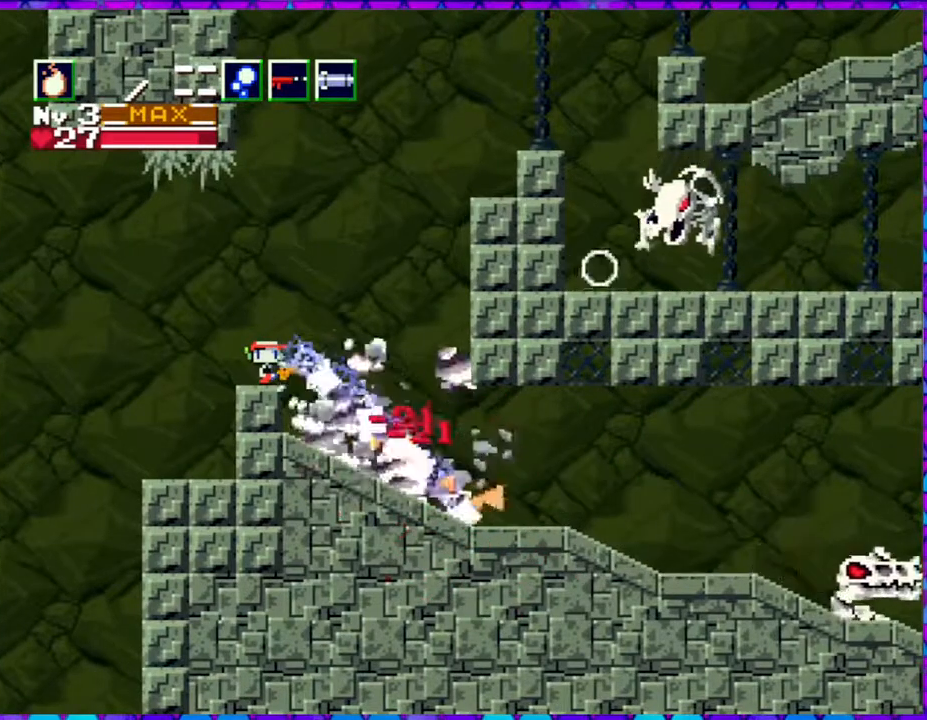
{"buttons": ["DPAD_RIGHT"], "right_stick": "center", "events": [[33, "Y", "down"], [67, "DPAD_RIGHT", "down"], [100, "Y", "up"], [300, "Y", "down"], [400, "Y", "up"]]}